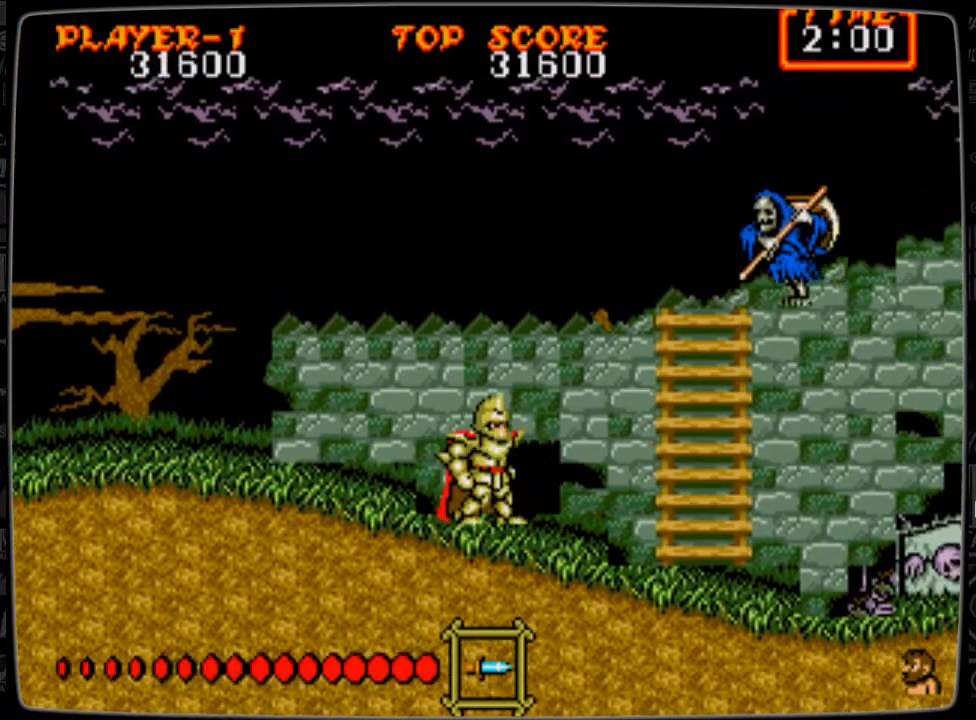
Gameplay with a controller; each line is a JSON object with the inputs held at the frame after it. "events" lists button and stick changes between this image and that frame as [ms after this image, input, new state], when the widget could be followed in between. Not read: L3 R3.
{"buttons": ["DPAD_RIGHT"], "events": [[250, "DPAD_RIGHT", "down"]]}
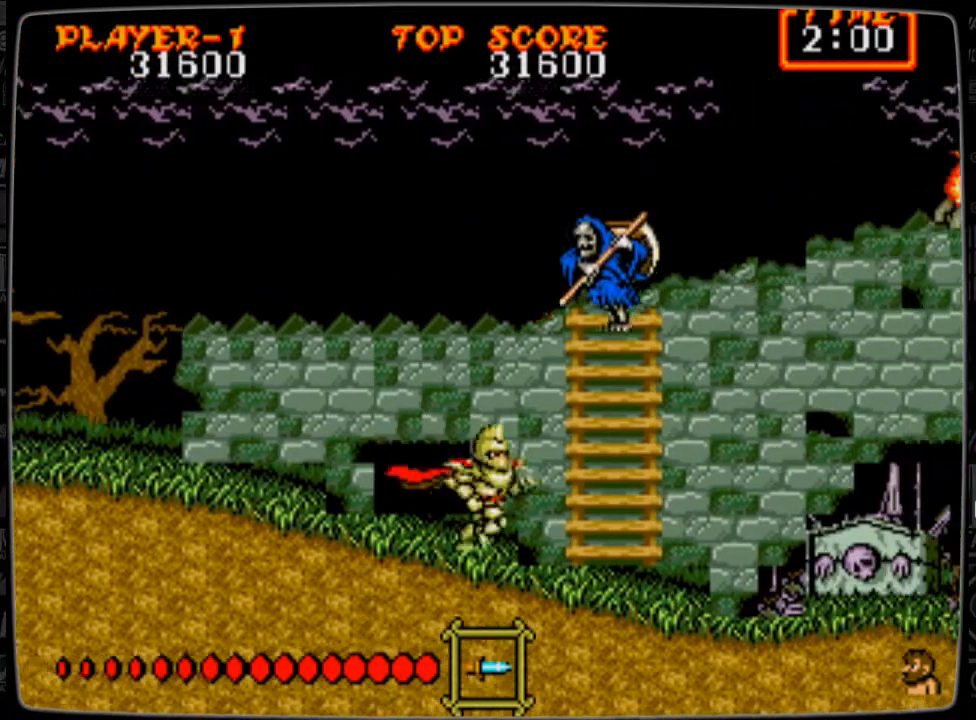
{"buttons": ["B", "DPAD_UP"], "events": [[125, "DPAD_RIGHT", "up"], [125, "DPAD_UP", "down"], [166, "B", "down"], [208, "B", "up"], [291, "B", "down"], [375, "B", "up"], [458, "B", "down"]]}
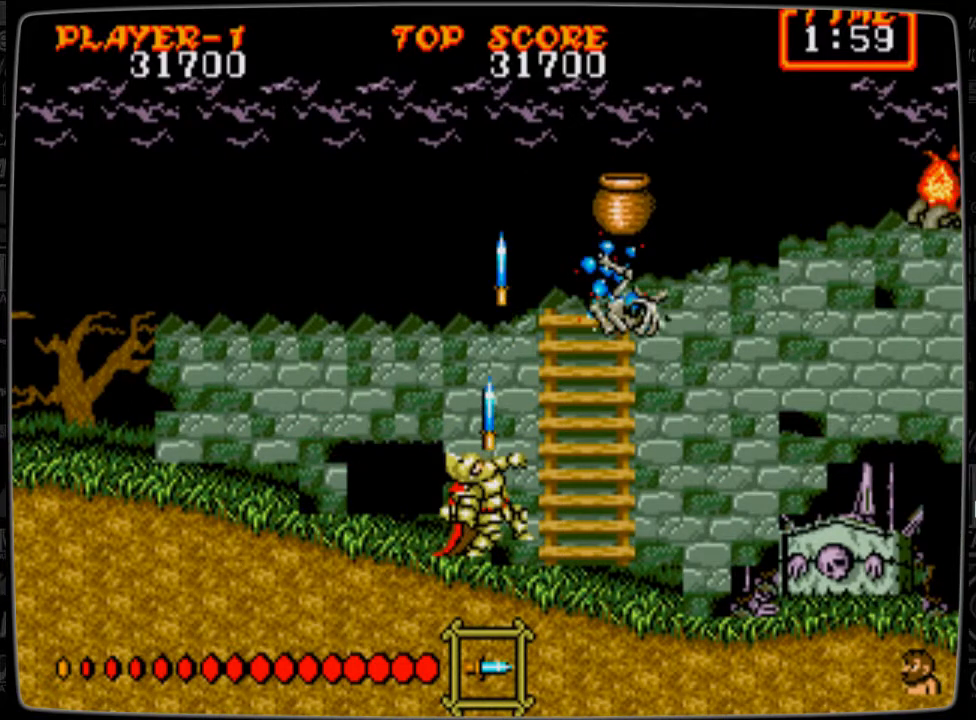
{"buttons": [], "events": [[83, "B", "up"], [125, "B", "down"], [209, "B", "up"], [334, "DPAD_UP", "up"]]}
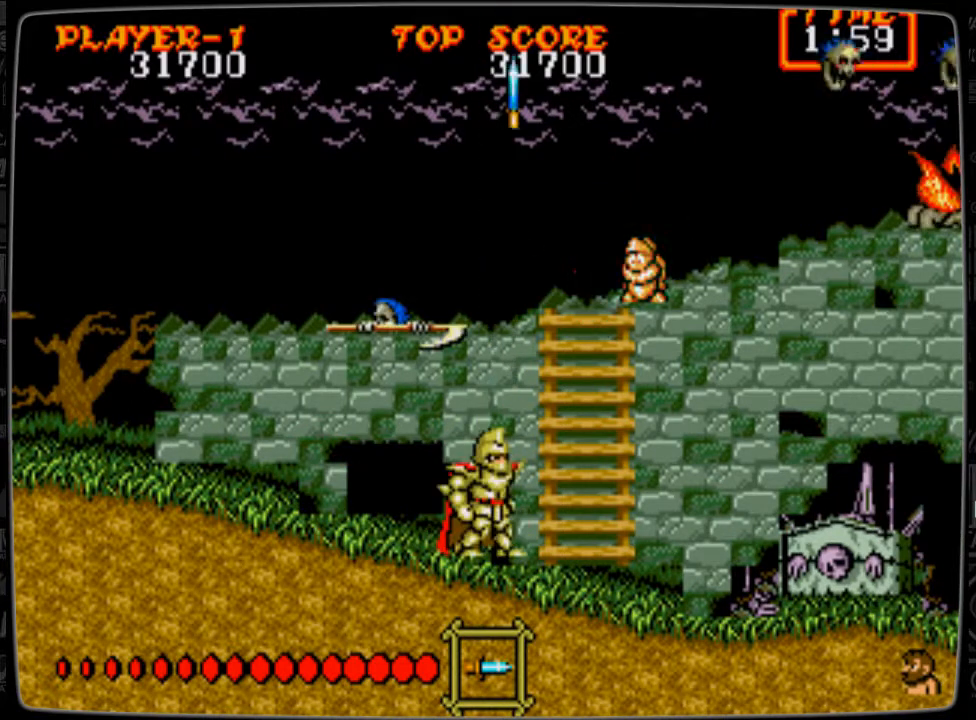
{"buttons": ["DPAD_UP"], "events": [[125, "DPAD_LEFT", "down"], [292, "DPAD_UP", "down"], [333, "DPAD_LEFT", "up"], [375, "B", "down"], [417, "B", "up"]]}
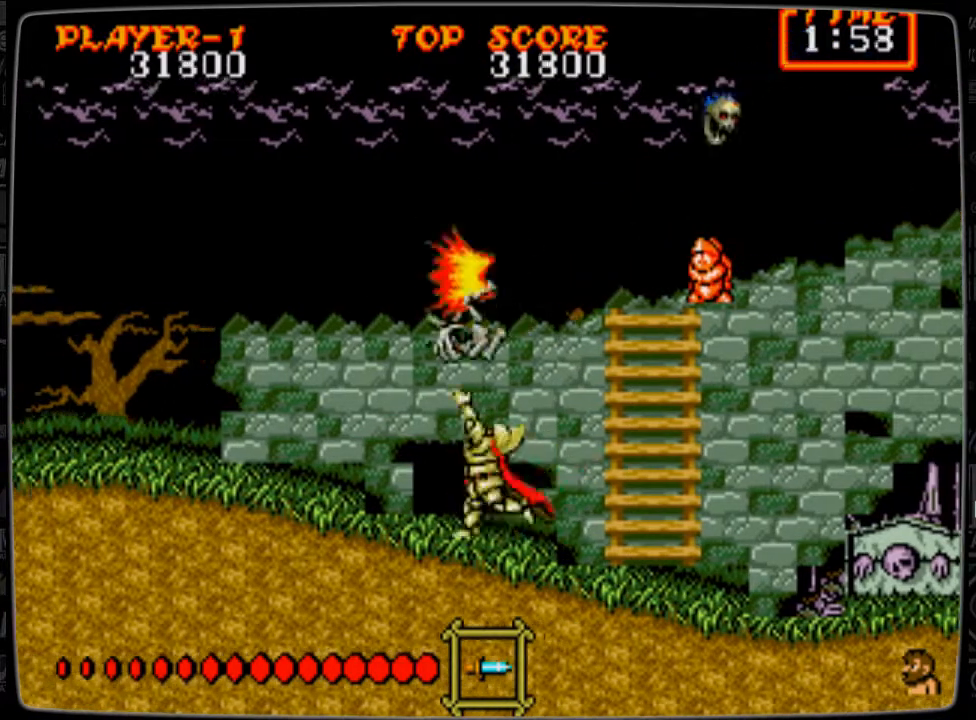
{"buttons": ["DPAD_LEFT"], "events": [[42, "B", "down"], [83, "DPAD_RIGHT", "down"], [83, "DPAD_UP", "up"], [125, "B", "up"], [250, "DPAD_DOWN", "down"], [292, "DPAD_LEFT", "down"], [292, "DPAD_RIGHT", "up"], [375, "DPAD_DOWN", "up"]]}
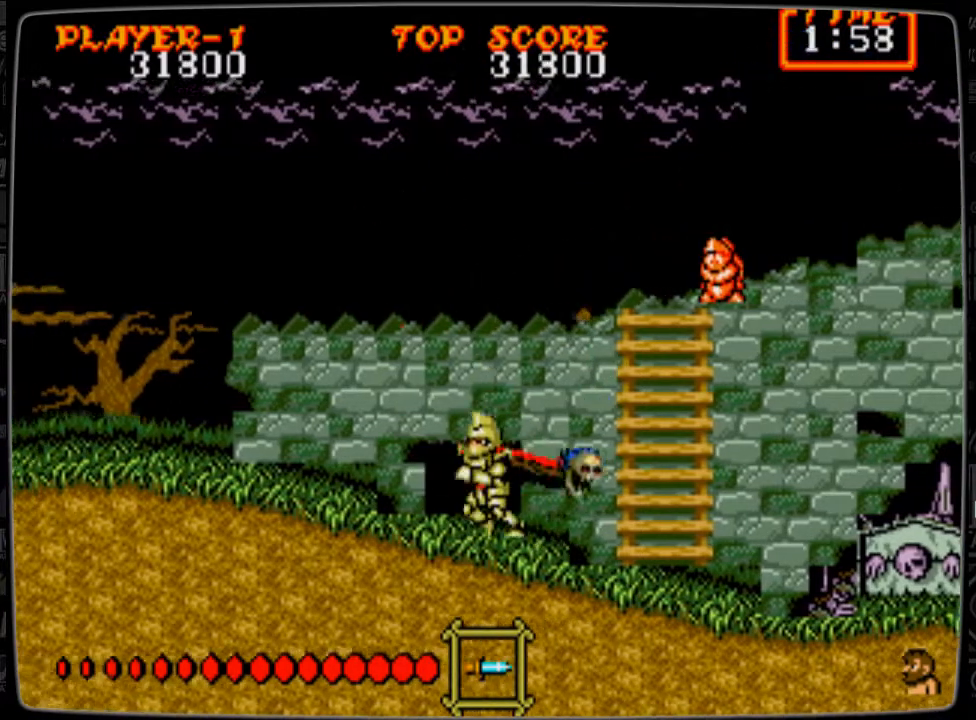
{"buttons": ["DPAD_RIGHT"], "events": [[333, "DPAD_LEFT", "up"], [417, "DPAD_RIGHT", "down"]]}
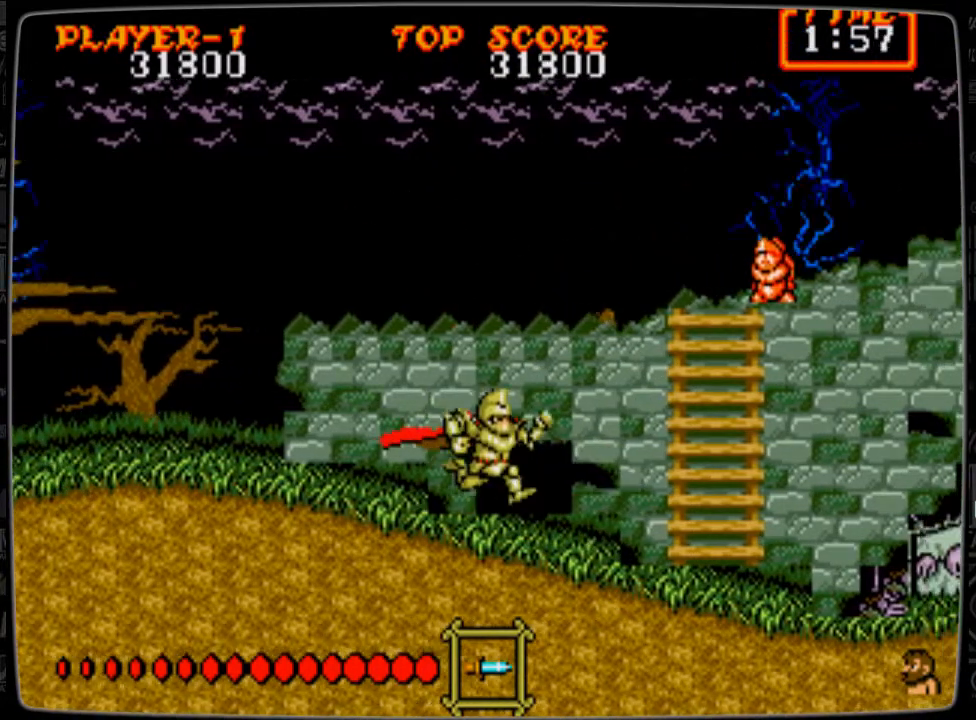
{"buttons": ["DPAD_RIGHT"], "events": []}
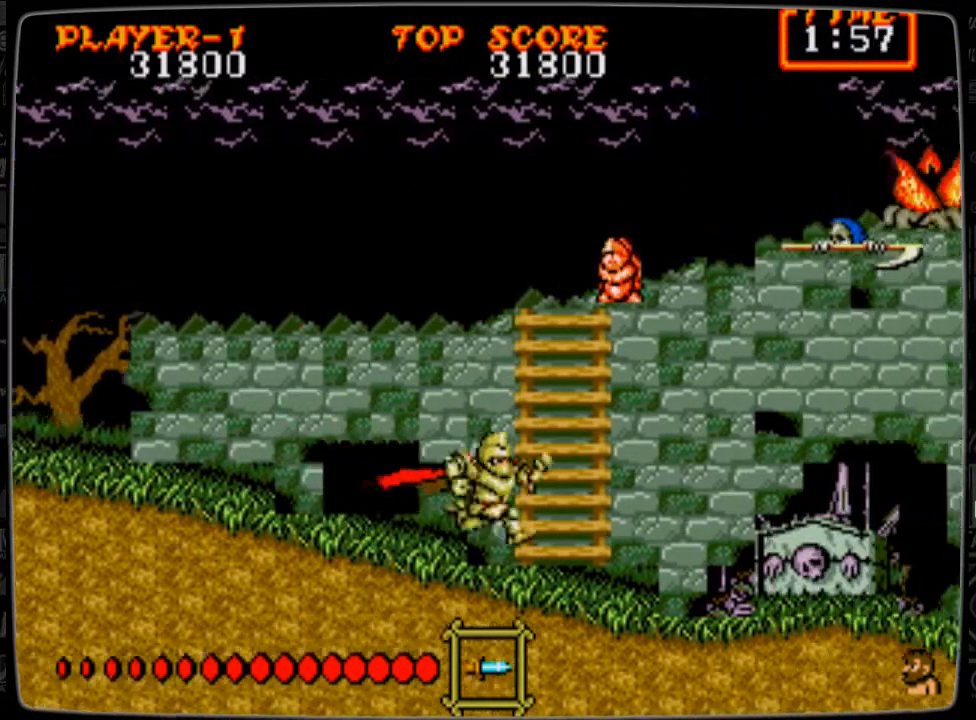
{"buttons": ["DPAD_UP"], "events": [[375, "DPAD_RIGHT", "up"], [375, "DPAD_UP", "down"]]}
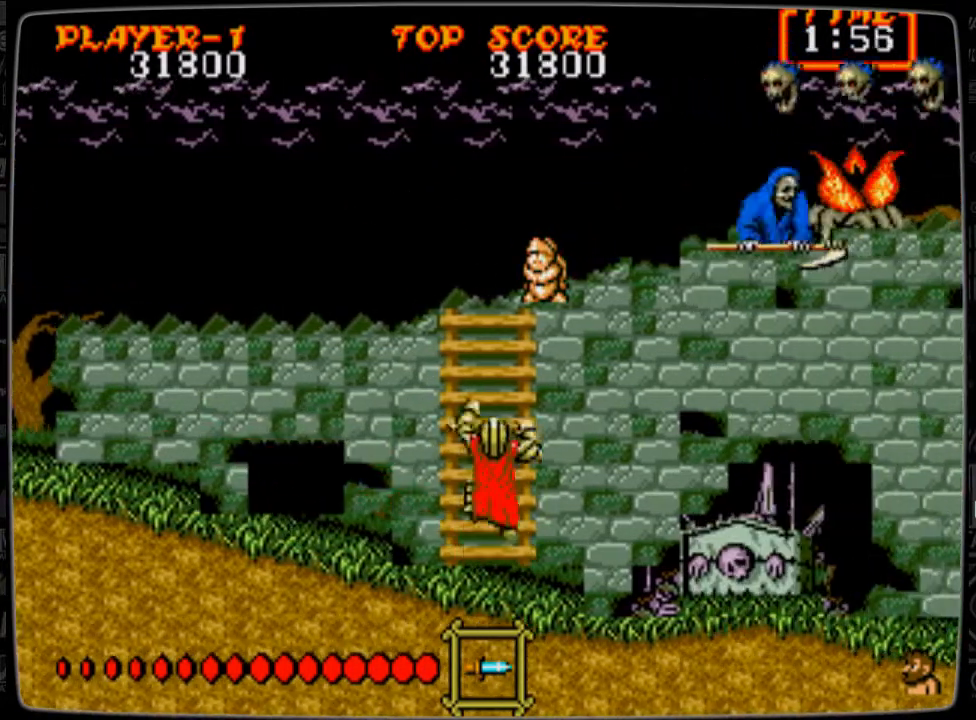
{"buttons": ["DPAD_DOWN", "DPAD_RIGHT"], "events": [[375, "DPAD_DOWN", "down"], [375, "DPAD_RIGHT", "down"], [375, "DPAD_UP", "up"]]}
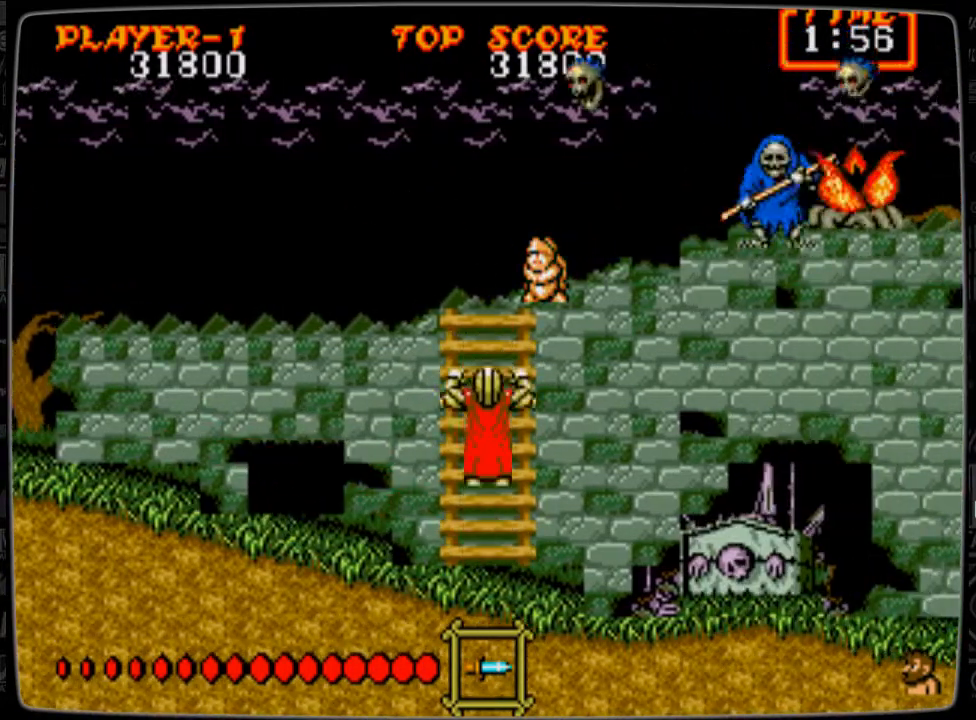
{"buttons": [], "events": [[250, "DPAD_DOWN", "up"], [291, "DPAD_RIGHT", "up"], [375, "DPAD_UP", "down"], [500, "DPAD_UP", "up"]]}
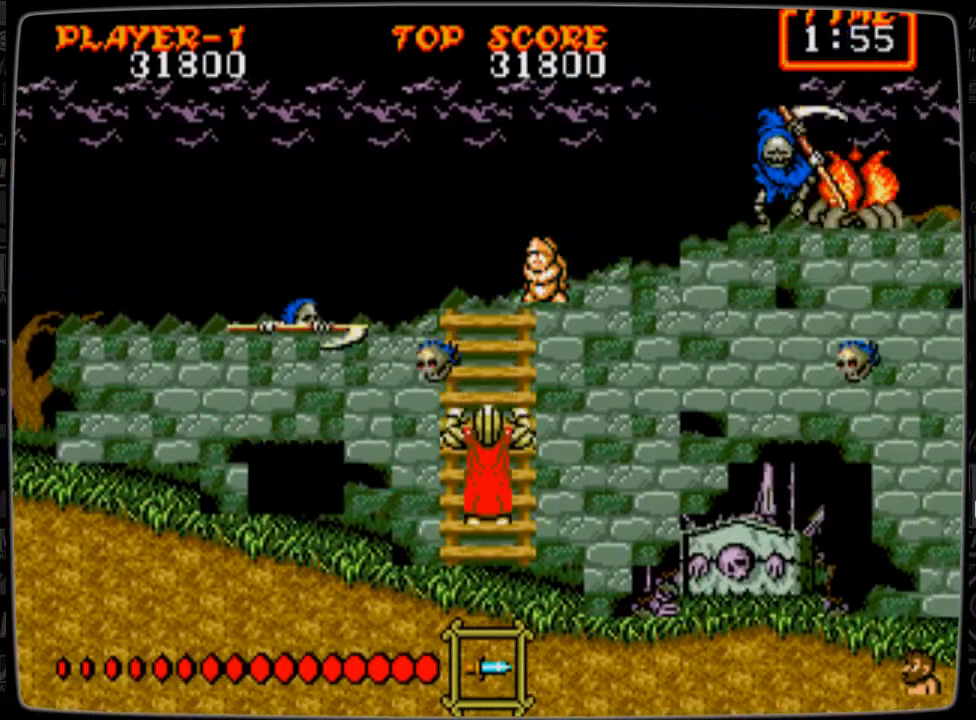
{"buttons": ["DPAD_UP"], "events": [[292, "DPAD_UP", "down"]]}
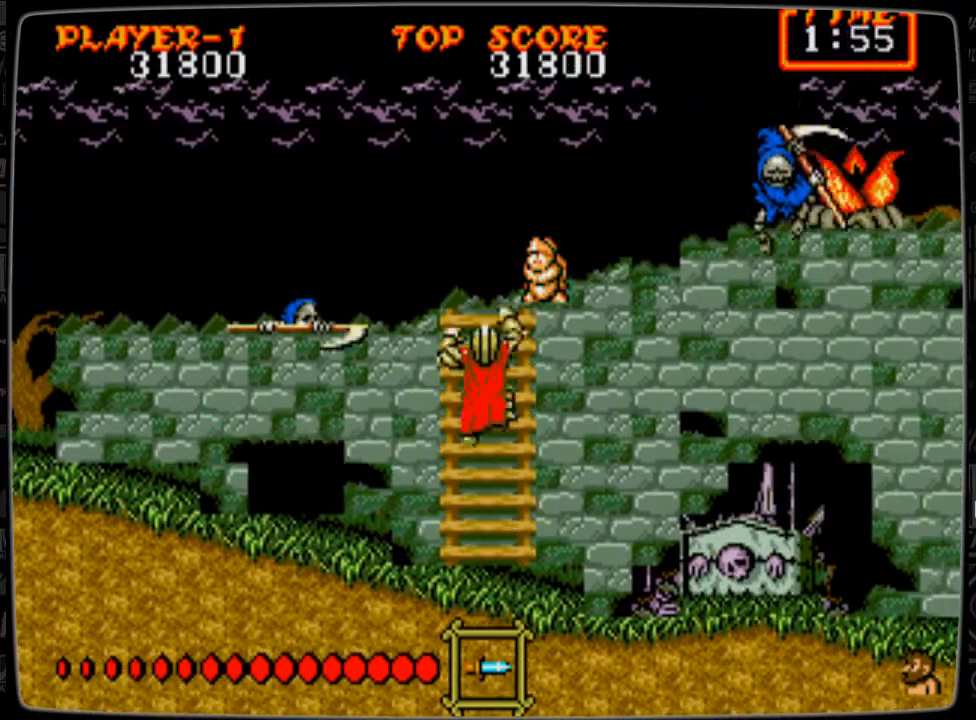
{"buttons": ["DPAD_LEFT"], "events": [[417, "DPAD_LEFT", "down"], [417, "DPAD_UP", "up"]]}
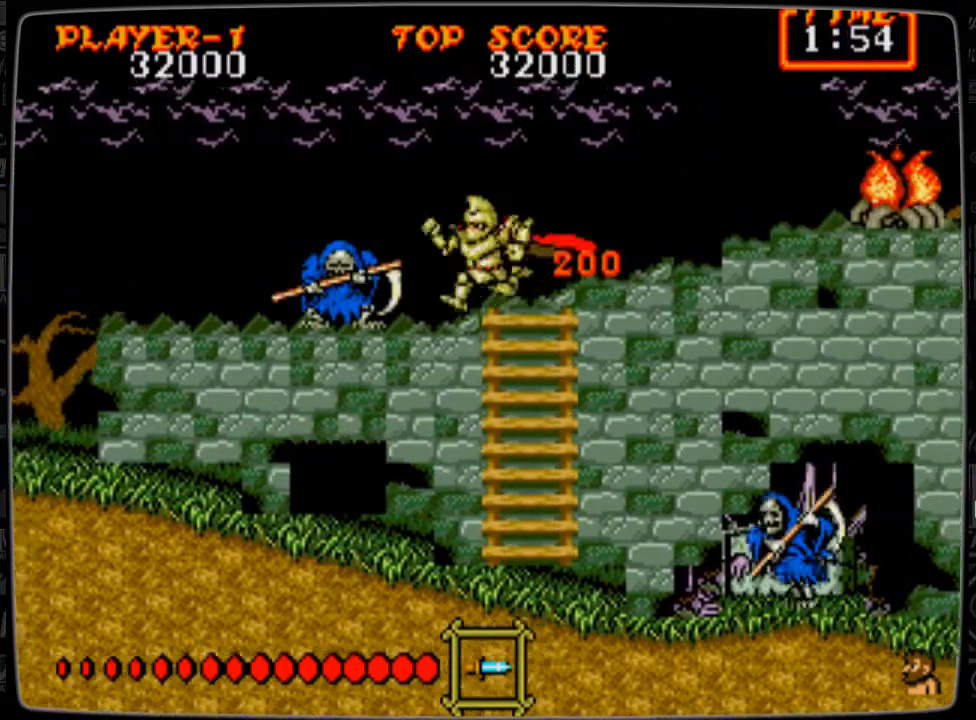
{"buttons": ["DPAD_DOWN", "DPAD_LEFT"], "events": [[42, "DPAD_LEFT", "up"], [125, "DPAD_RIGHT", "down"], [375, "DPAD_LEFT", "down"], [375, "DPAD_RIGHT", "up"], [417, "B", "down"], [417, "DPAD_DOWN", "down"], [501, "B", "up"]]}
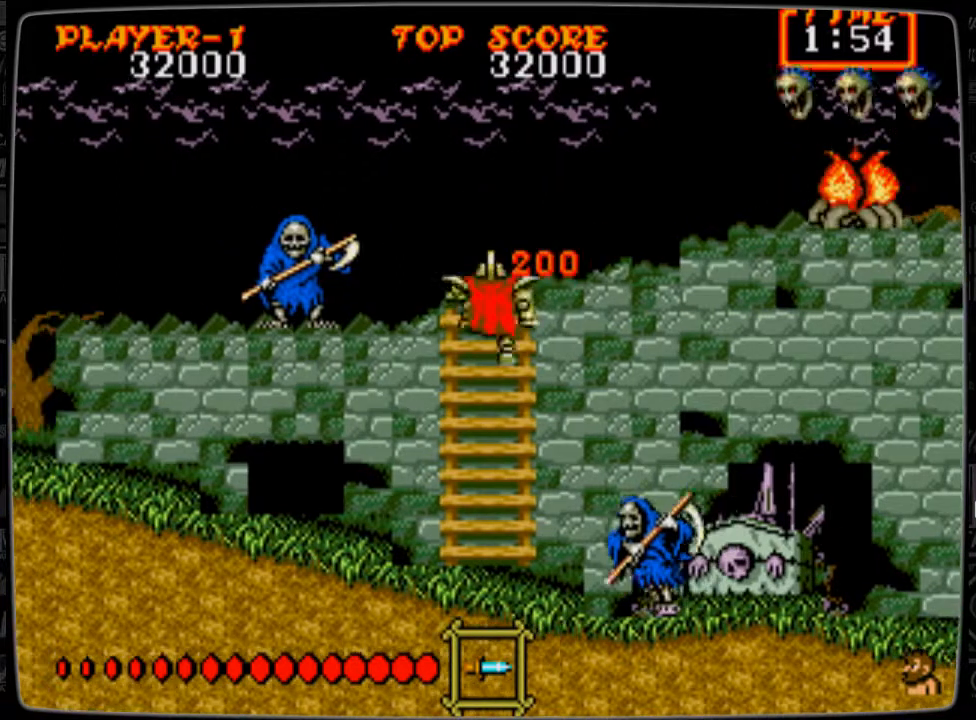
{"buttons": ["DPAD_DOWN"], "events": [[83, "B", "down"], [125, "B", "up"], [166, "DPAD_DOWN", "up"], [208, "B", "down"], [291, "B", "up"], [333, "DPAD_LEFT", "up"], [375, "DPAD_DOWN", "down"]]}
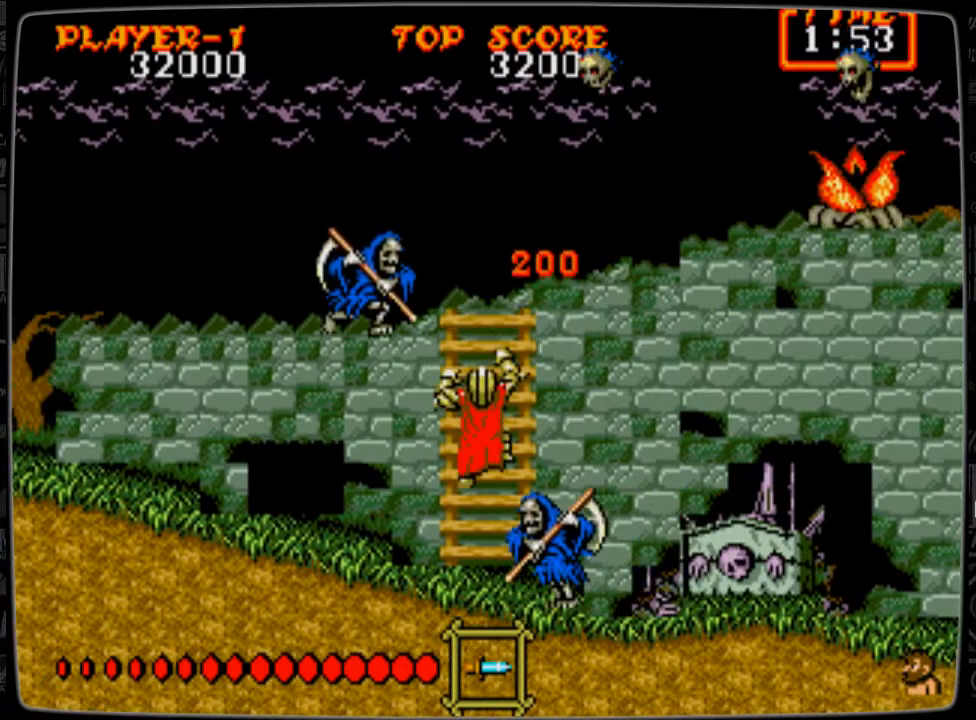
{"buttons": [], "events": [[83, "DPAD_DOWN", "up"], [167, "DPAD_UP", "down"], [334, "DPAD_UP", "up"]]}
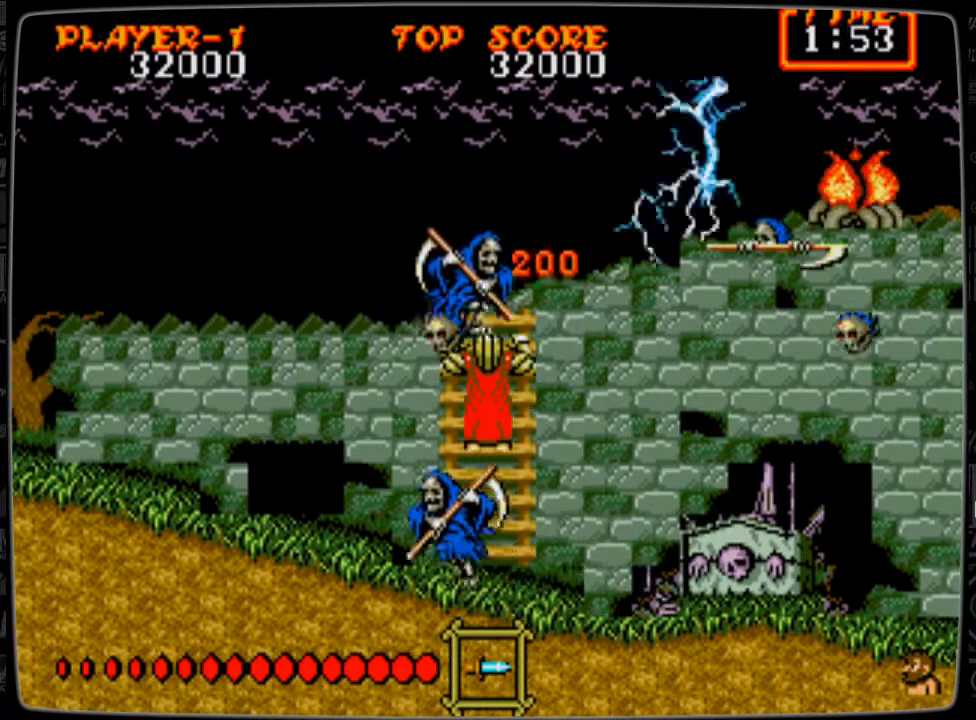
{"buttons": ["DPAD_UP"], "events": [[83, "DPAD_DOWN", "down"], [83, "DPAD_RIGHT", "down"], [291, "DPAD_RIGHT", "up"], [333, "DPAD_DOWN", "up"], [458, "DPAD_UP", "down"]]}
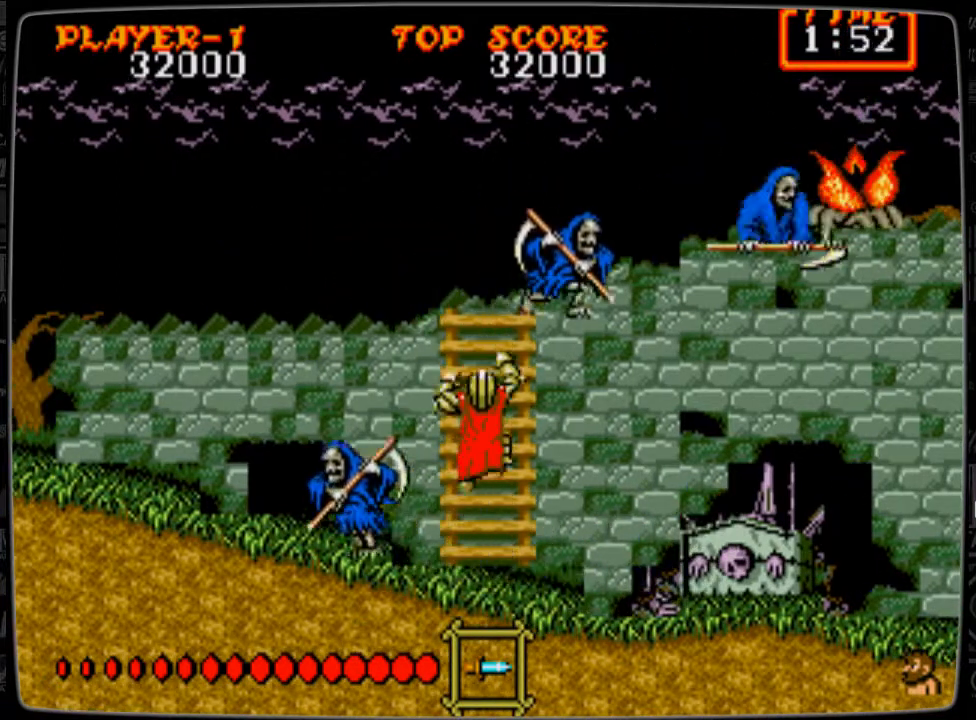
{"buttons": ["DPAD_UP"], "events": []}
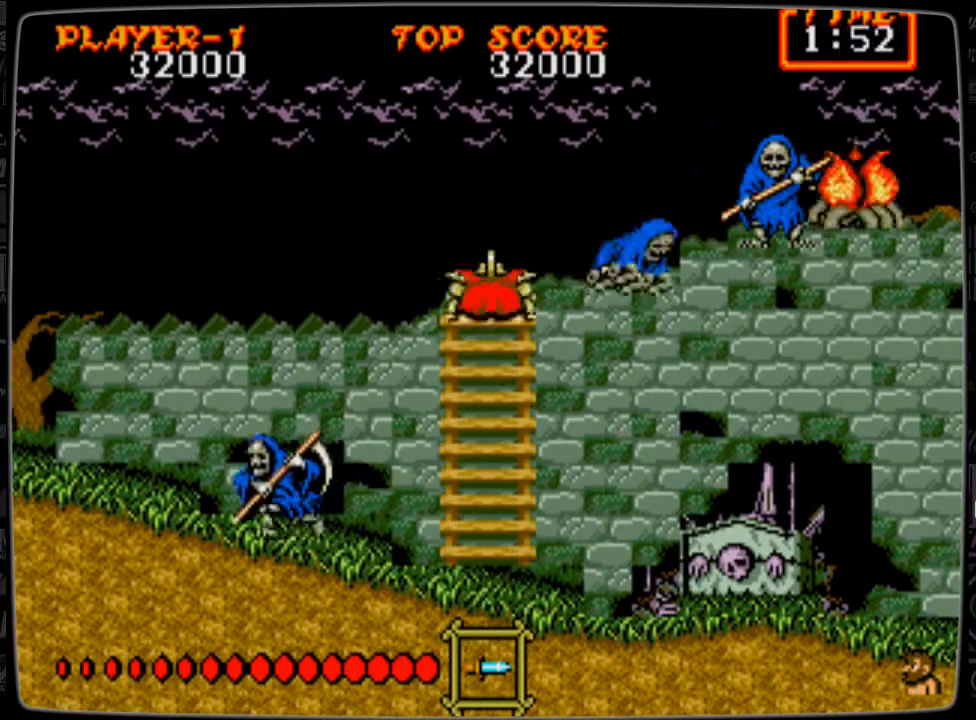
{"buttons": ["DPAD_LEFT"], "events": [[41, "DPAD_LEFT", "down"], [125, "DPAD_UP", "up"], [208, "A", "down"], [291, "A", "up"]]}
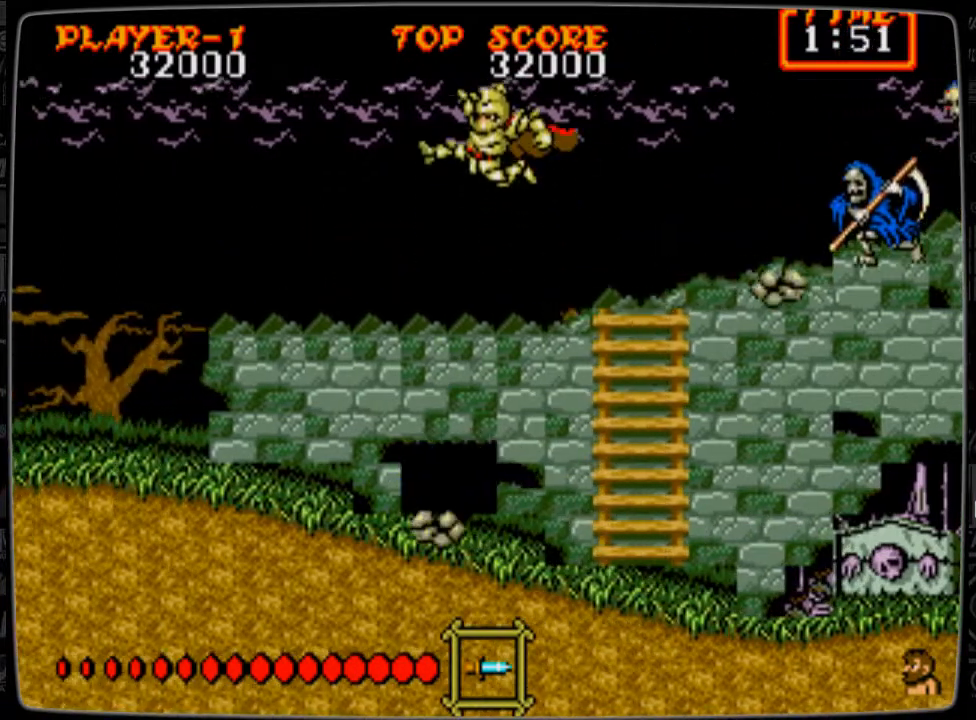
{"buttons": [], "events": [[209, "DPAD_LEFT", "up"], [250, "B", "down"], [250, "DPAD_RIGHT", "down"], [334, "B", "up"], [375, "DPAD_RIGHT", "up"], [417, "B", "down"], [459, "B", "up"]]}
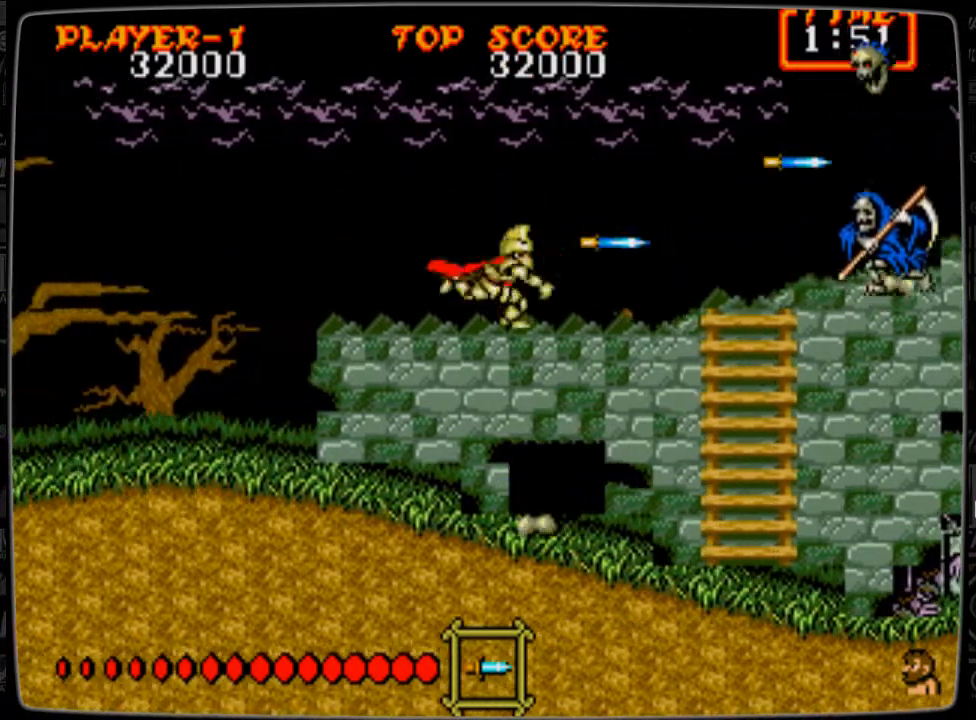
{"buttons": ["B"], "events": [[83, "B", "down"], [125, "B", "up"], [208, "B", "down"], [292, "B", "up"], [375, "B", "down"], [417, "B", "up"], [500, "B", "down"]]}
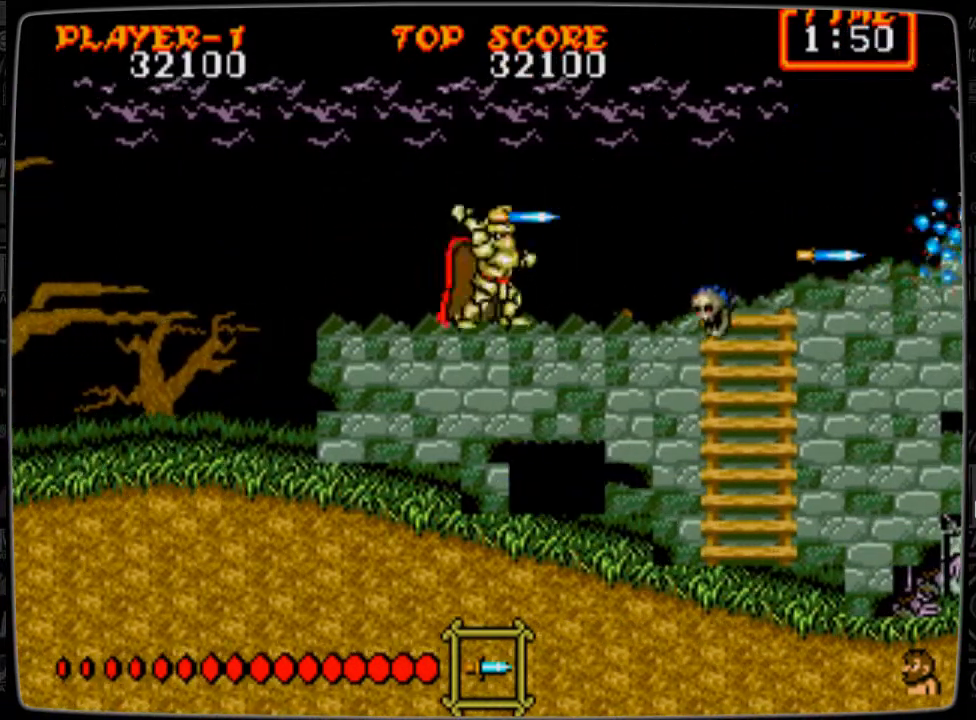
{"buttons": ["DPAD_RIGHT"], "events": [[83, "B", "up"], [125, "B", "down"], [167, "DPAD_RIGHT", "down"], [250, "B", "up"], [334, "B", "down"], [375, "B", "up"]]}
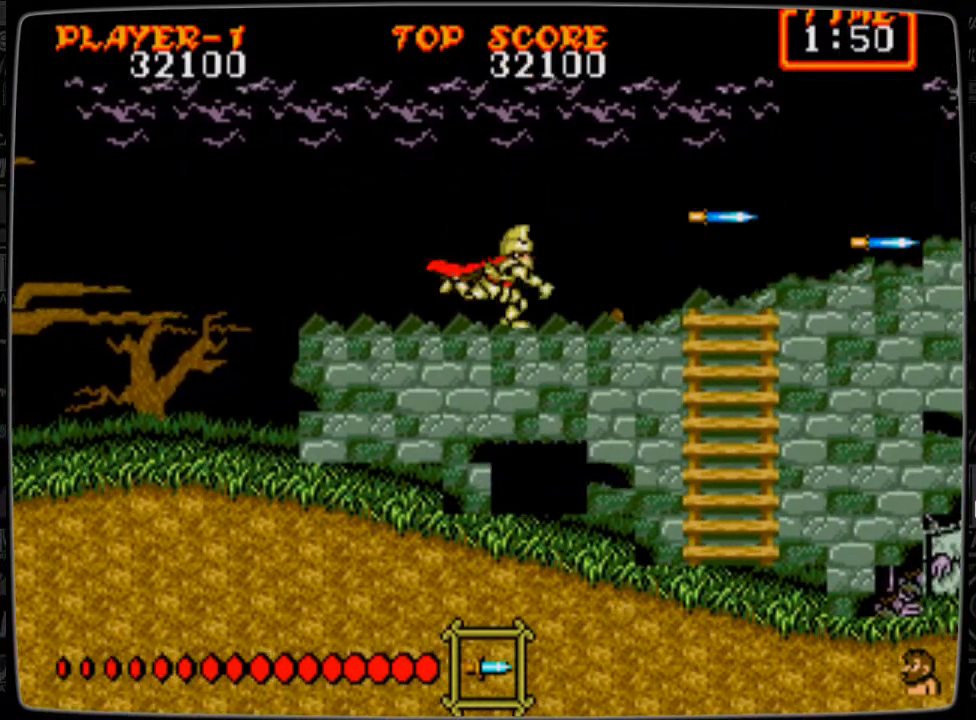
{"buttons": ["B", "DPAD_RIGHT"], "events": [[41, "A", "down"], [125, "A", "up"], [208, "B", "down"], [291, "B", "up"], [333, "B", "down"], [458, "B", "up"], [500, "B", "down"]]}
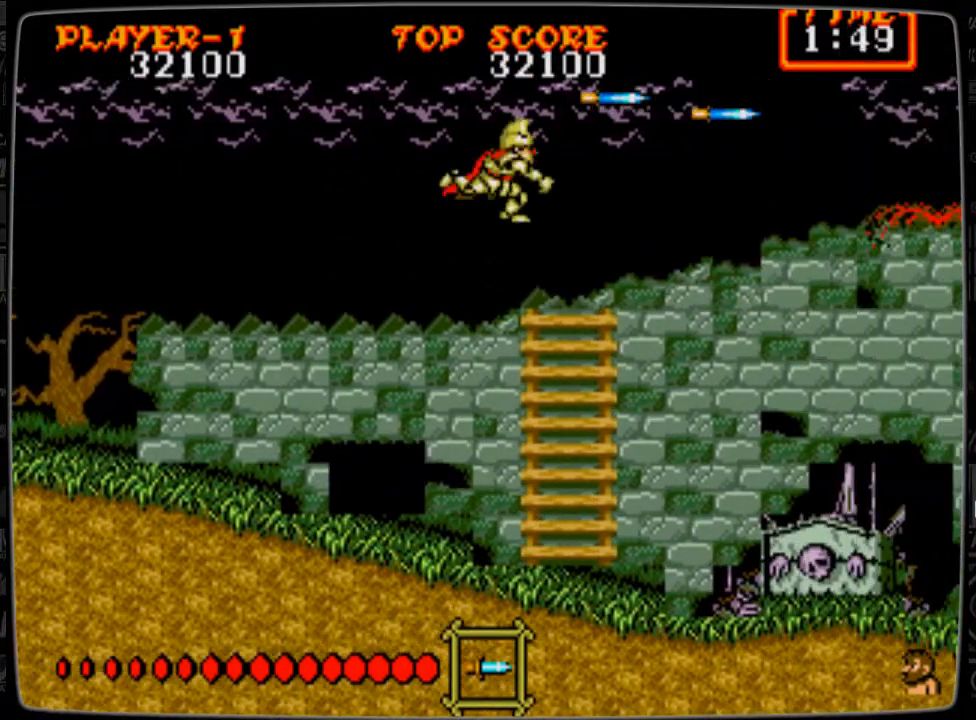
{"buttons": ["B", "DPAD_RIGHT"], "events": [[83, "B", "up"], [501, "B", "down"]]}
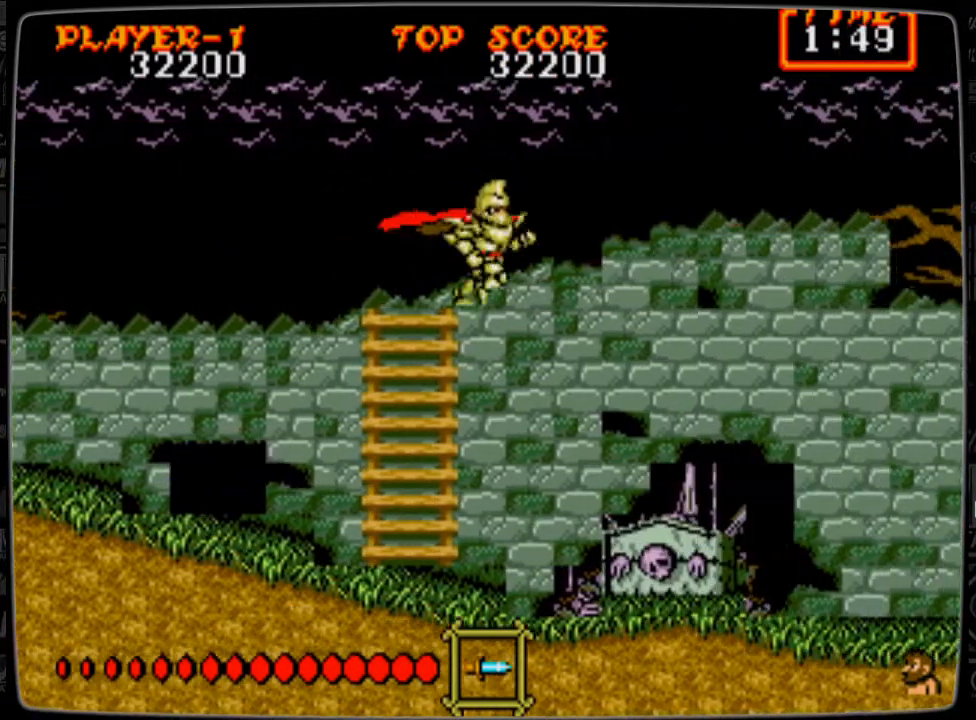
{"buttons": ["B", "DPAD_RIGHT"], "events": []}
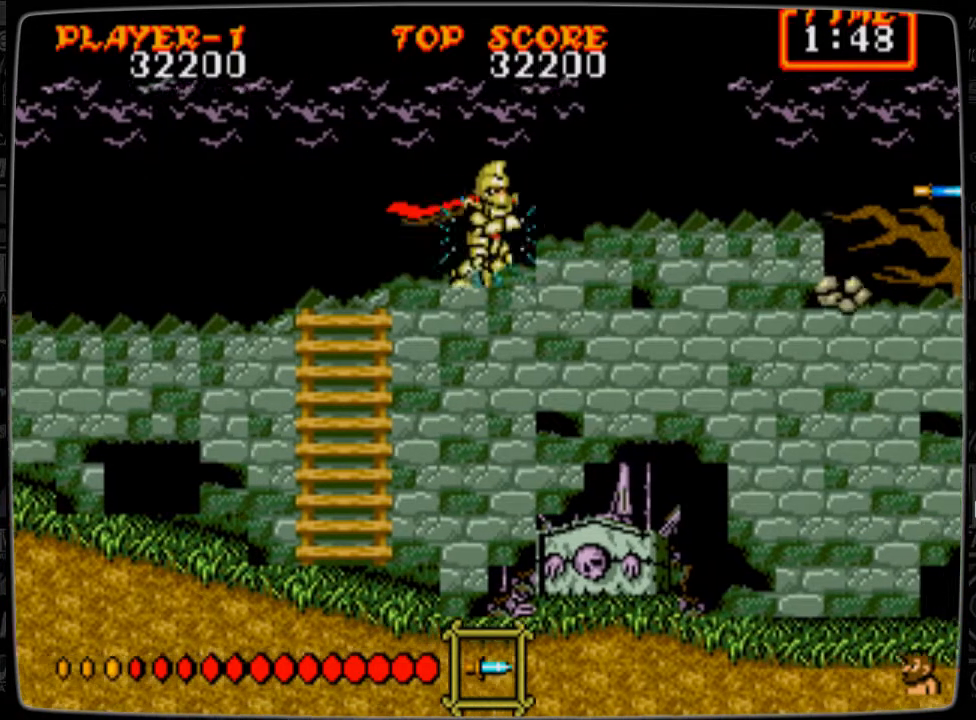
{"buttons": ["B", "DPAD_DOWN", "DPAD_RIGHT"], "events": [[209, "B", "up"], [417, "B", "down"], [417, "DPAD_DOWN", "down"]]}
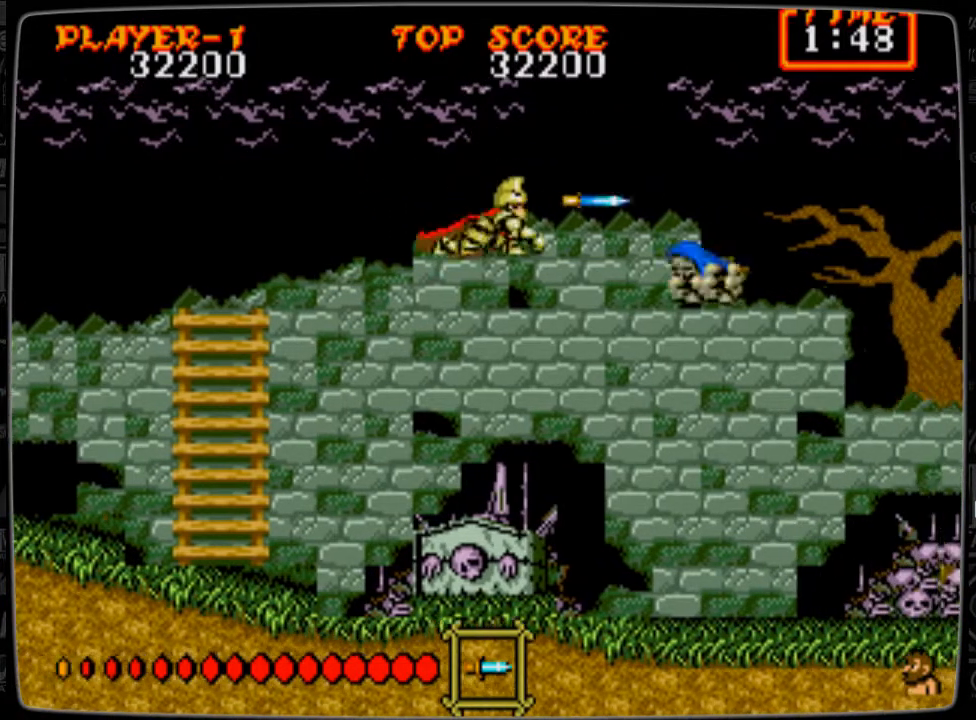
{"buttons": ["DPAD_RIGHT"], "events": [[41, "B", "up"], [125, "B", "down"], [166, "B", "up"], [291, "B", "down"], [333, "B", "up"], [458, "B", "down"], [500, "B", "up"], [500, "DPAD_DOWN", "up"]]}
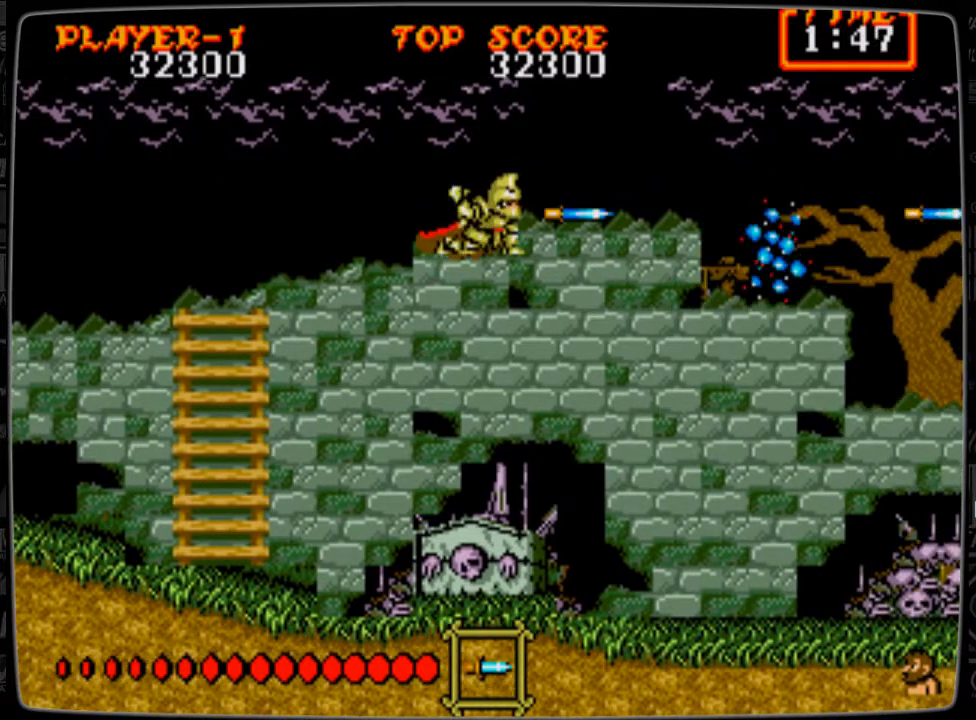
{"buttons": ["B", "DPAD_RIGHT"], "events": [[334, "B", "down"]]}
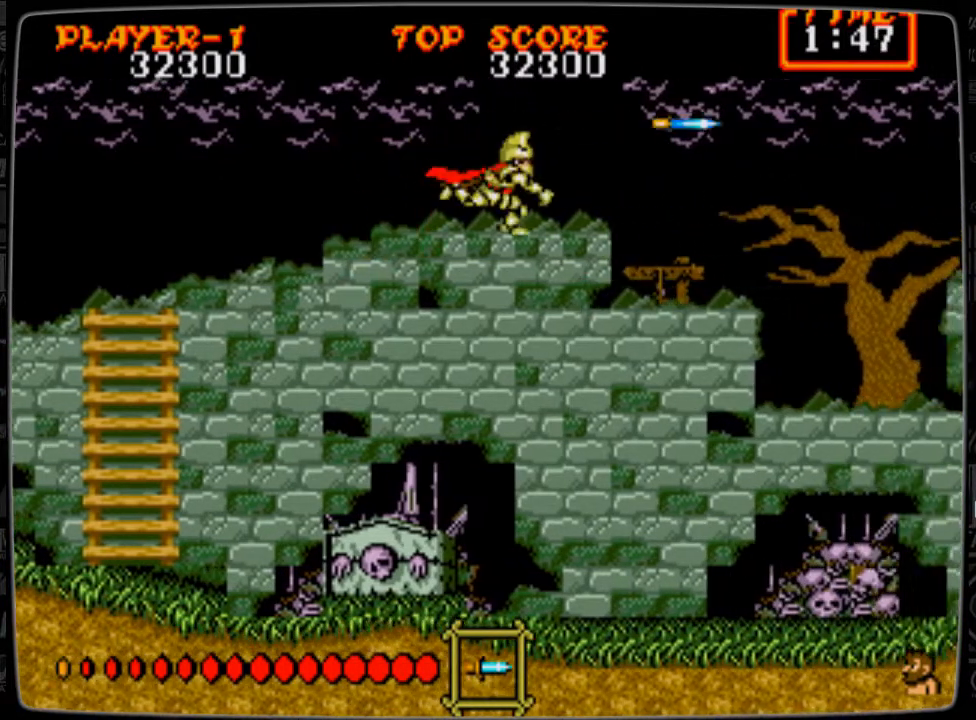
{"buttons": ["B", "DPAD_RIGHT"], "events": []}
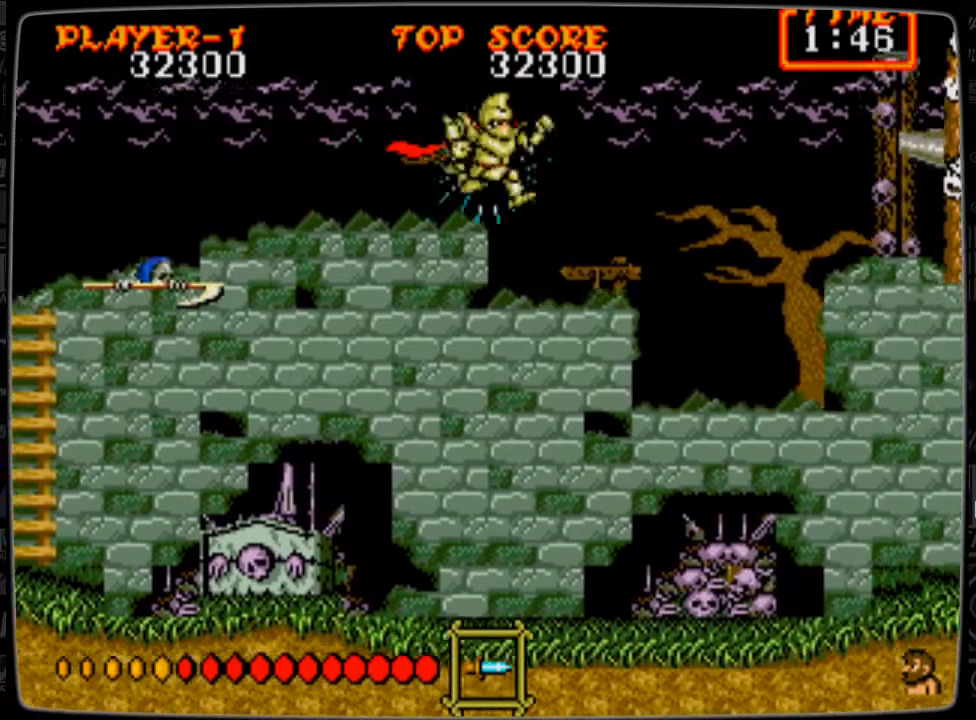
{"buttons": ["B", "DPAD_RIGHT"], "events": []}